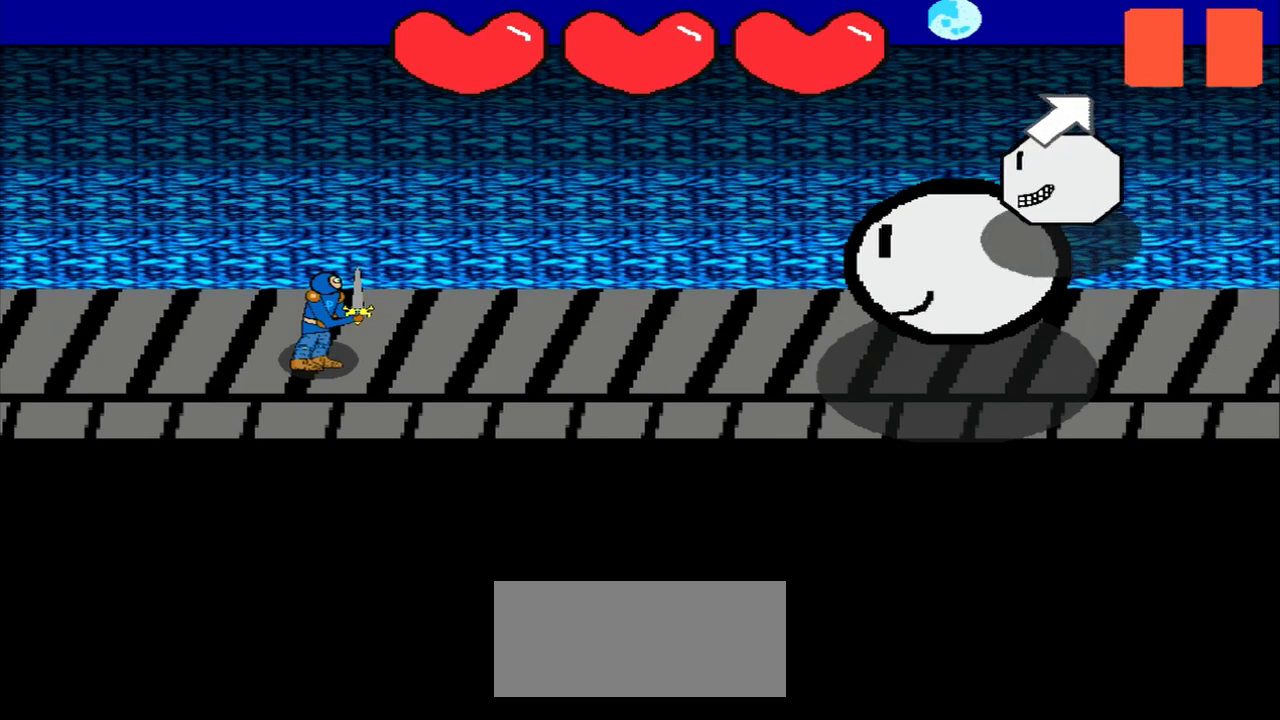
Gameplay with a controller (PlayStation layout); each line is a JSON object with the inputs held at the frame after it. "events" lists button and stick changes between this image and that frame as [ms after this image, input, new state], when the widget could be followed in between. Not read: L2 L3 R2 R3 right_stick.
{"buttons": [], "left_stick": "down-left", "events": [[167, "left_stick", "up-right"], [417, "left_stick", "center"], [500, "left_stick", "down-left"]]}
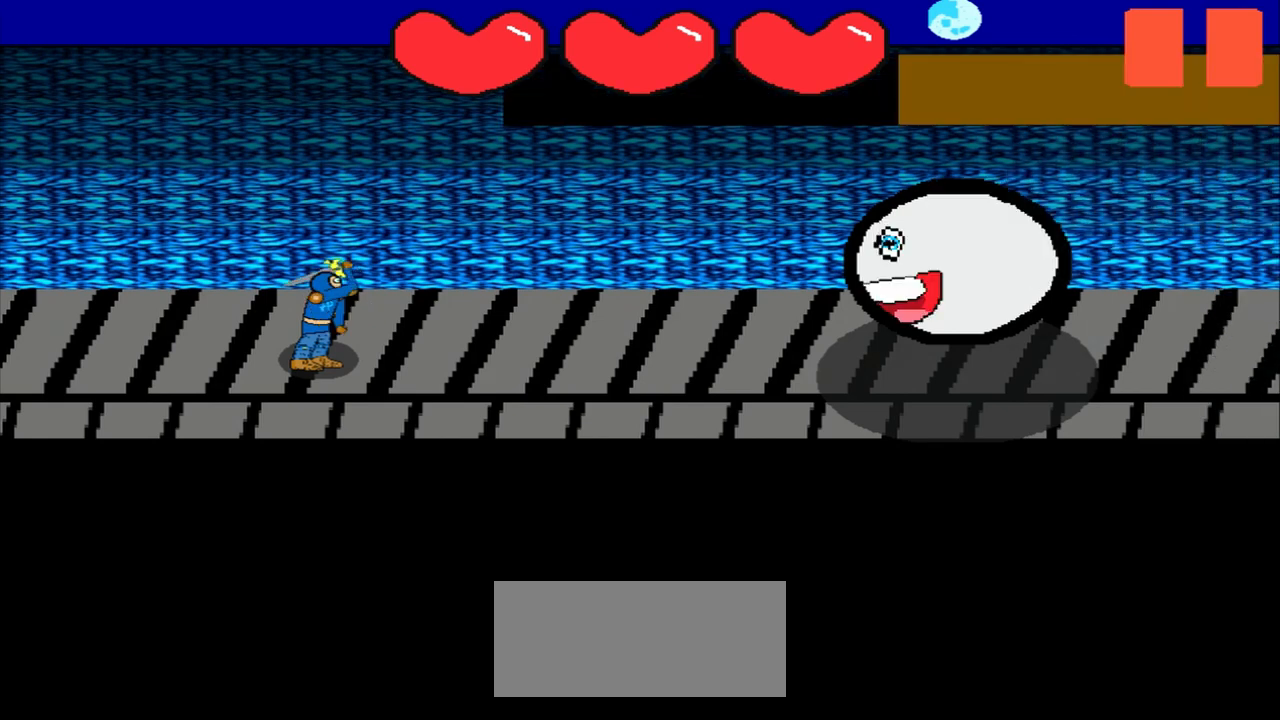
{"buttons": [], "left_stick": "left", "events": [[167, "left_stick", "center"], [375, "left_stick", "left"]]}
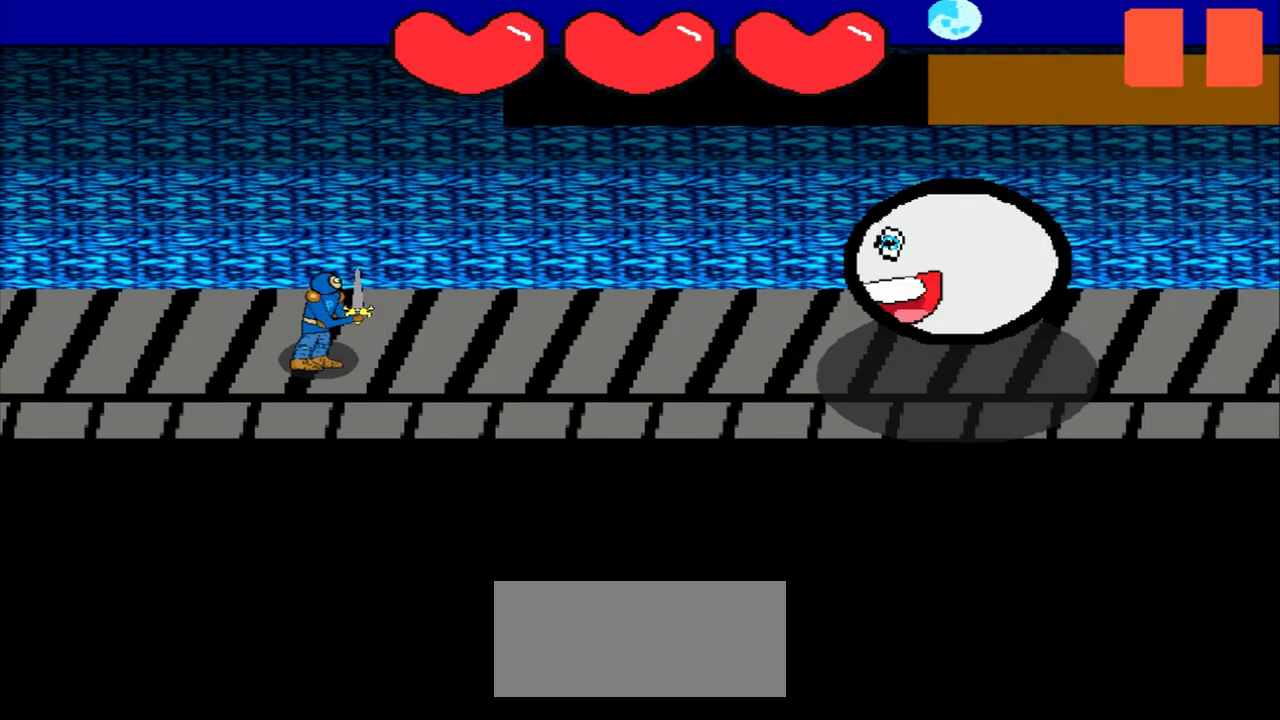
{"buttons": [], "left_stick": "down-left", "events": [[167, "left_stick", "center"], [417, "left_stick", "down-left"]]}
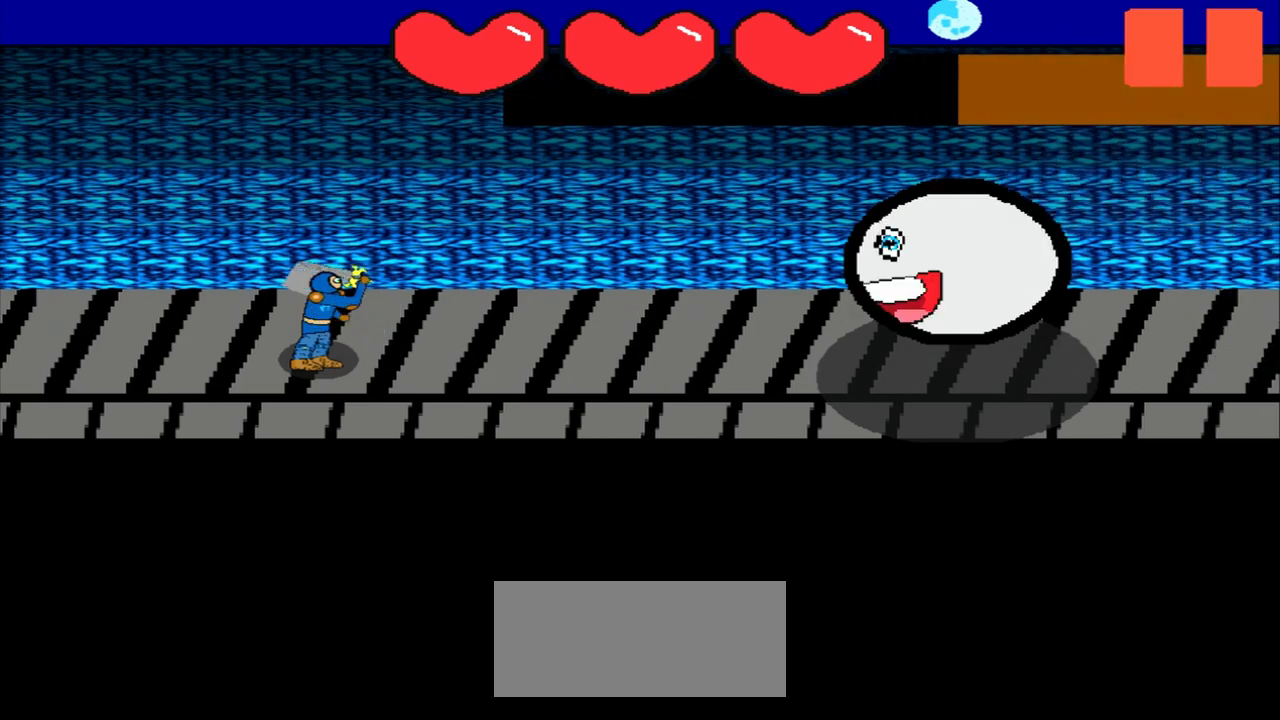
{"buttons": [], "left_stick": "center", "events": [[125, "left_stick", "center"]]}
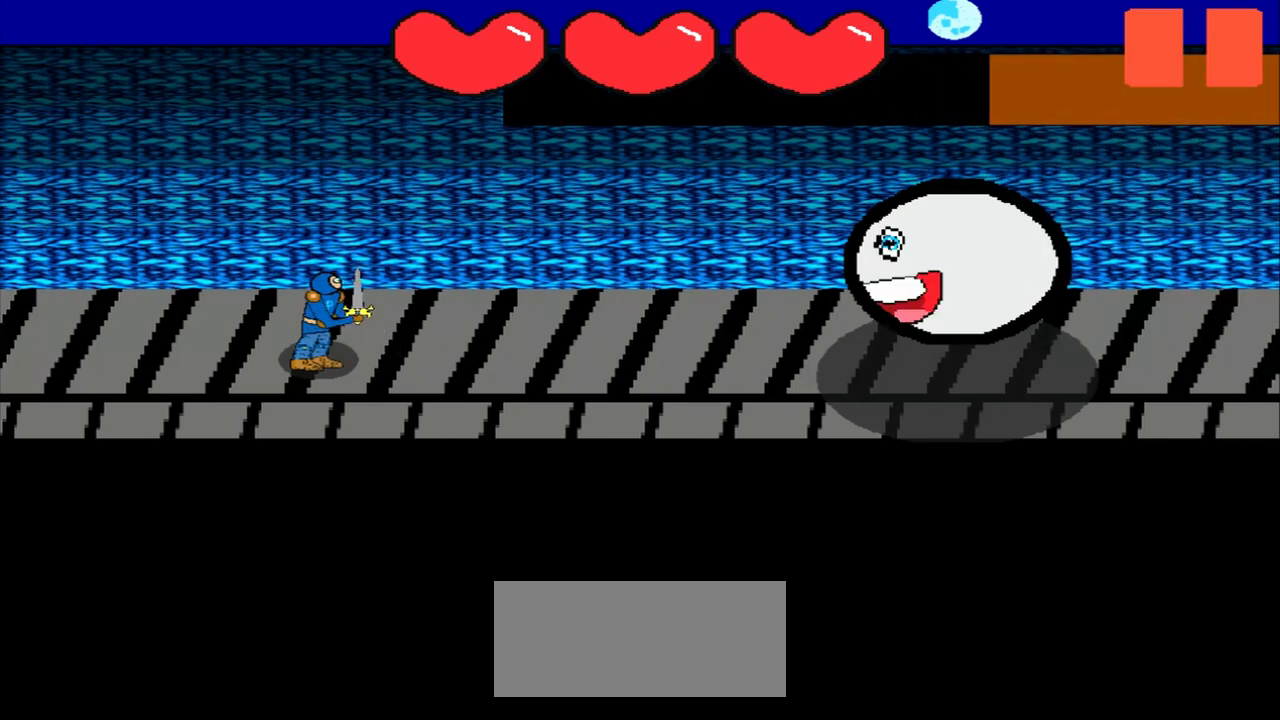
{"buttons": [], "left_stick": "center", "events": []}
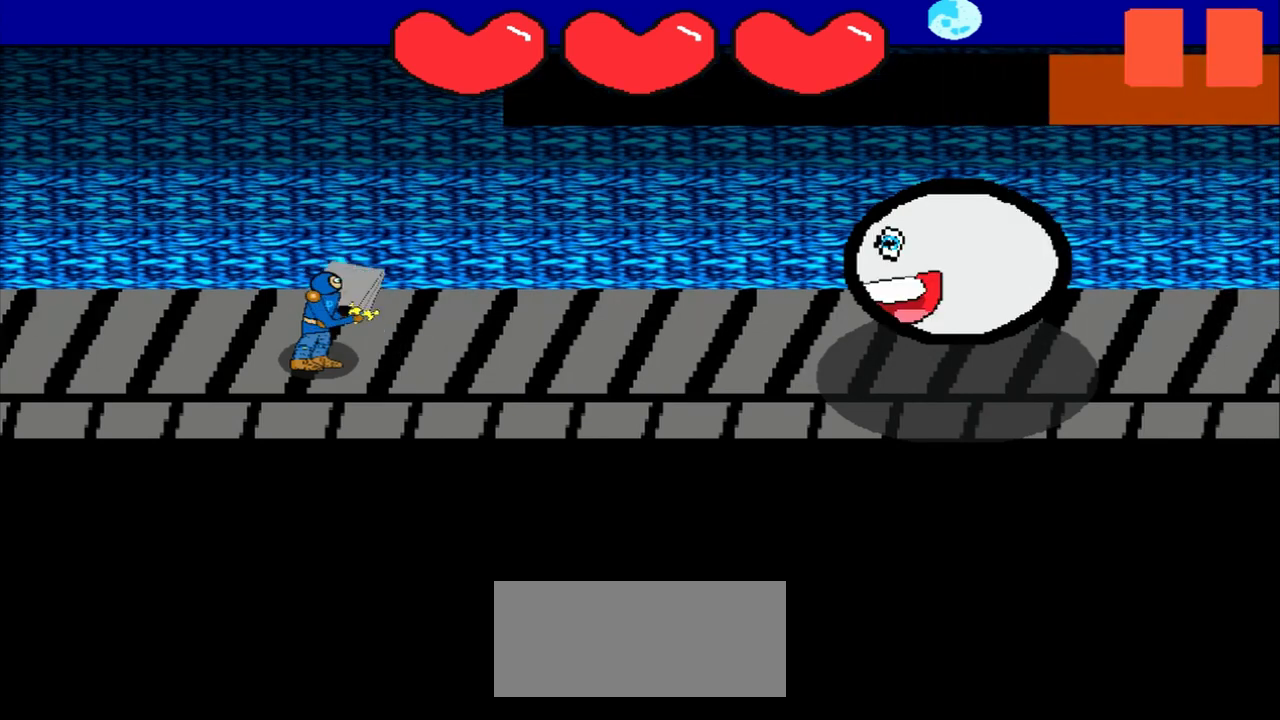
{"buttons": [], "left_stick": "center", "events": [[208, "left_stick", "up"], [458, "left_stick", "center"]]}
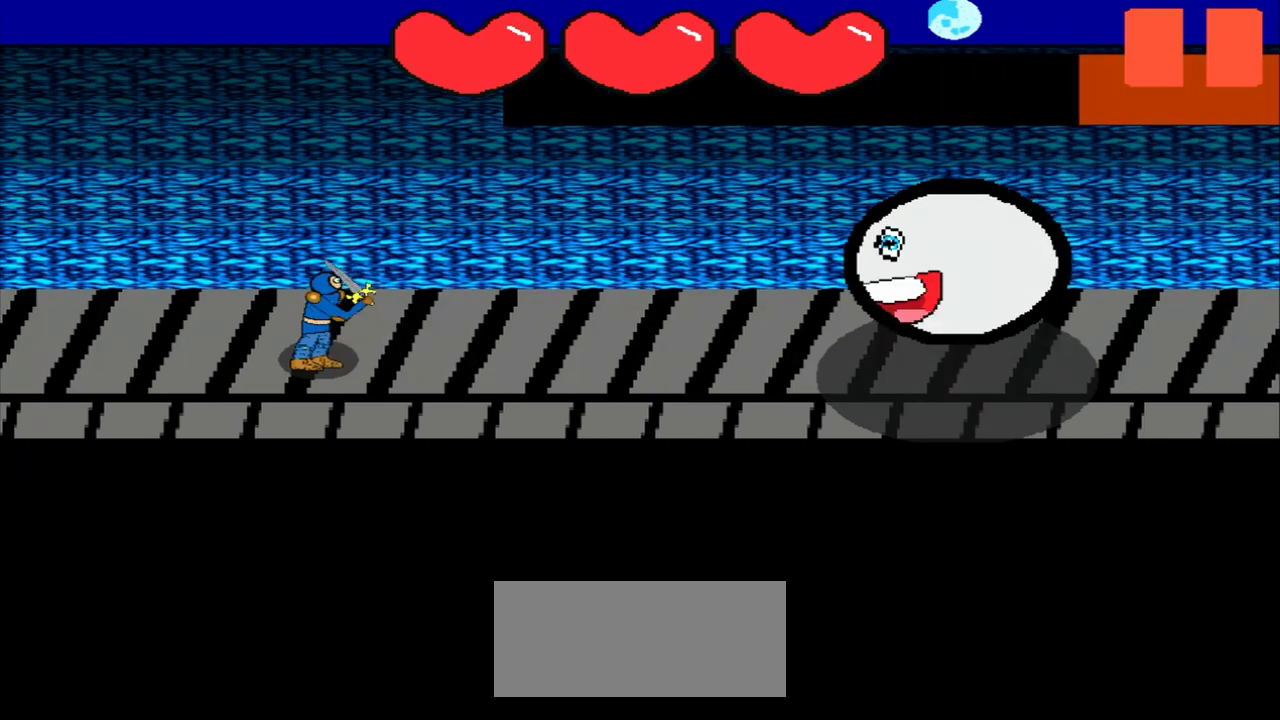
{"buttons": [], "left_stick": "center", "events": []}
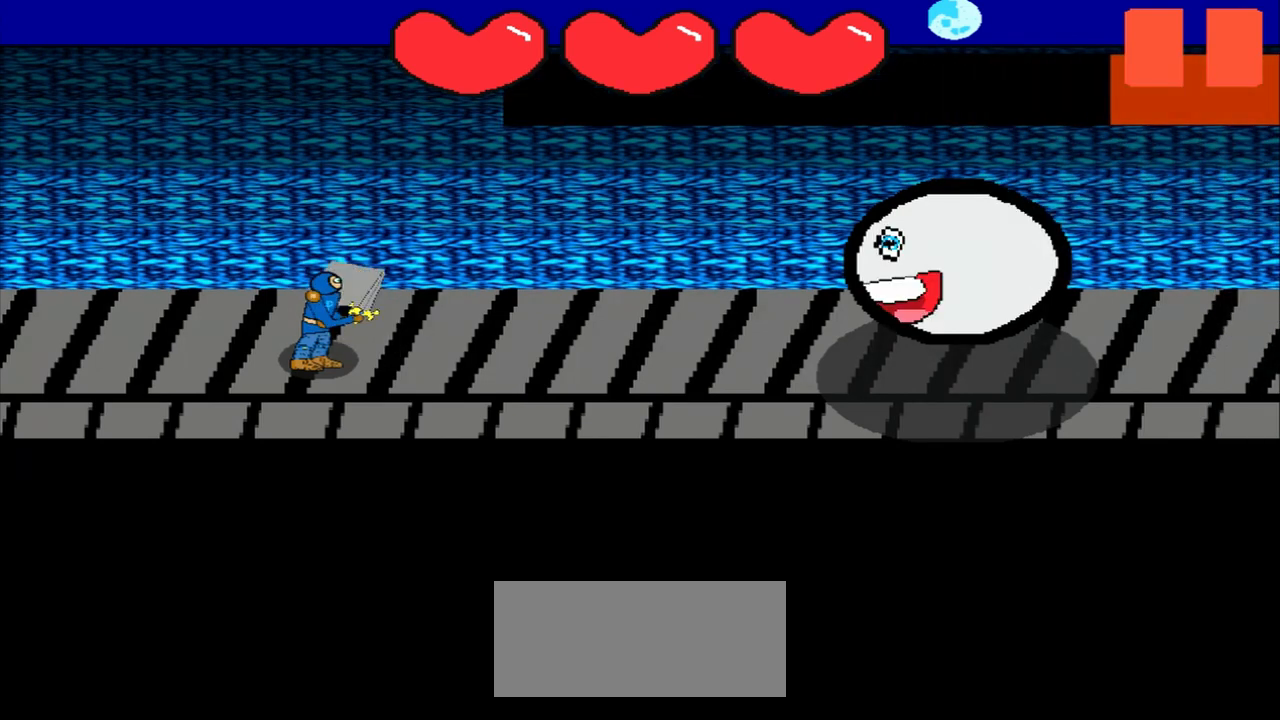
{"buttons": [], "left_stick": "down-left", "events": [[125, "left_stick", "up-right"], [292, "left_stick", "center"], [458, "left_stick", "down-left"]]}
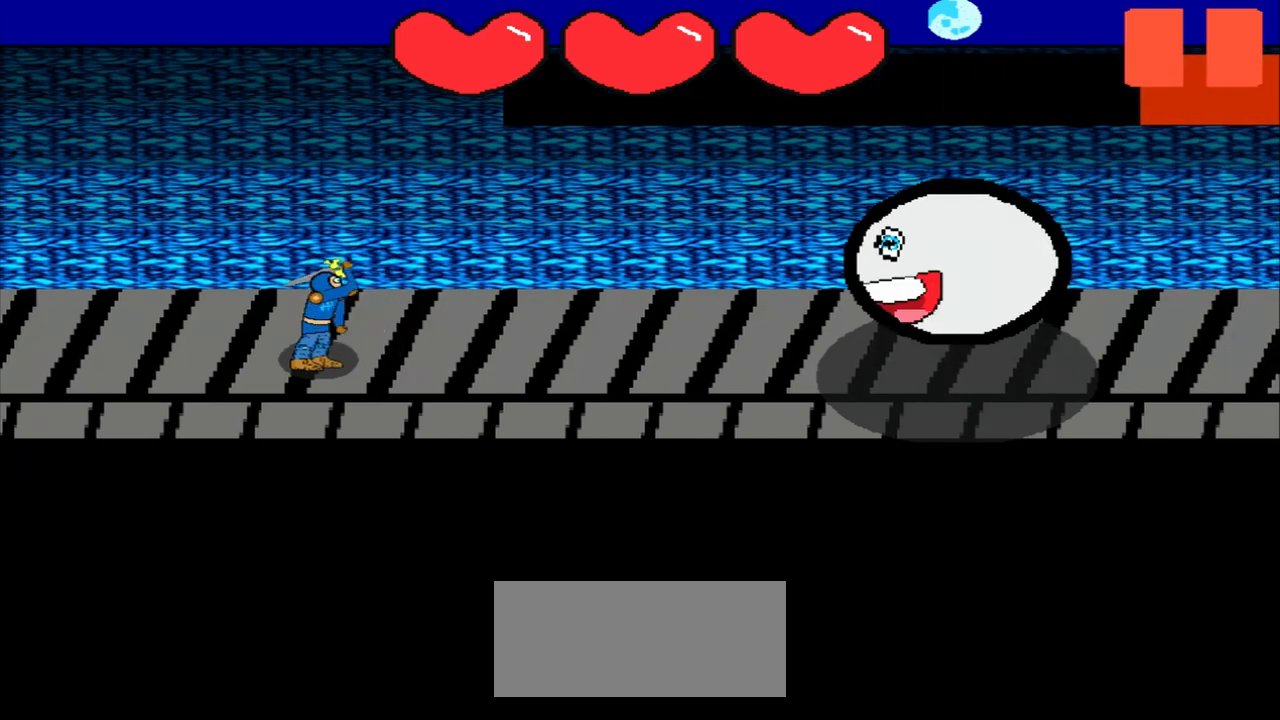
{"buttons": [], "left_stick": "center", "events": [[167, "left_stick", "center"]]}
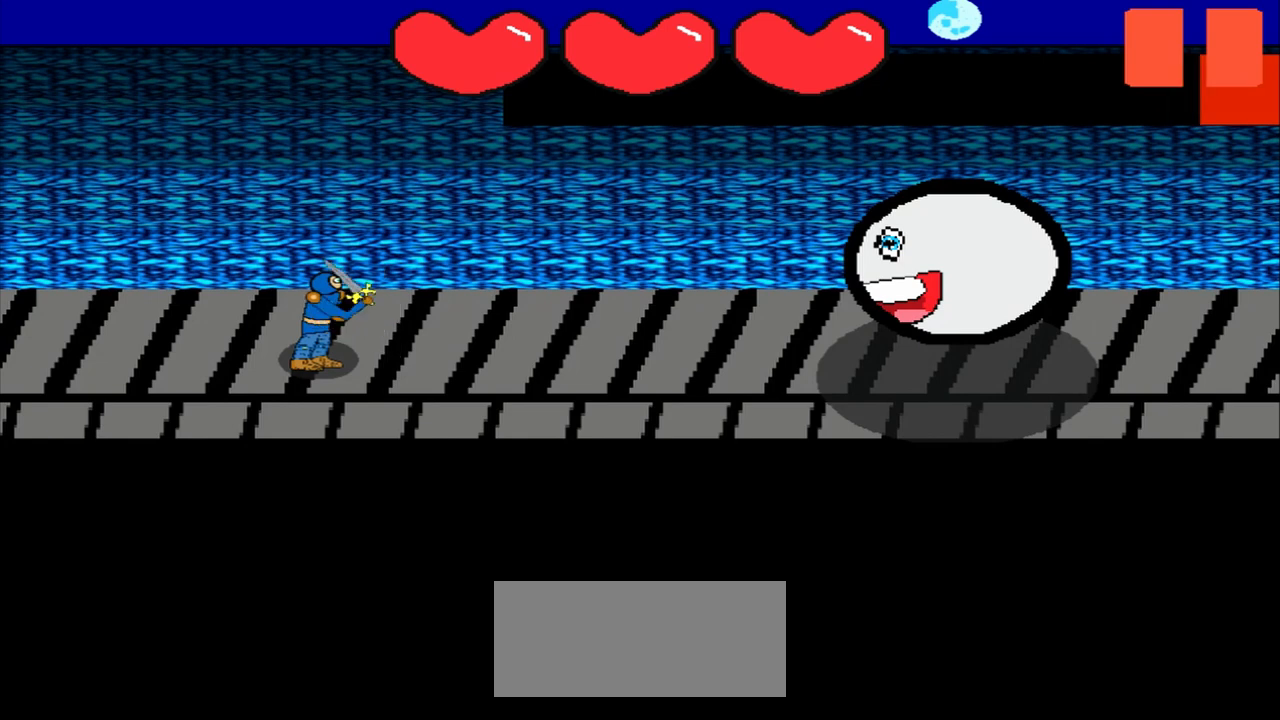
{"buttons": [], "left_stick": "center", "events": [[208, "left_stick", "left"], [417, "left_stick", "center"]]}
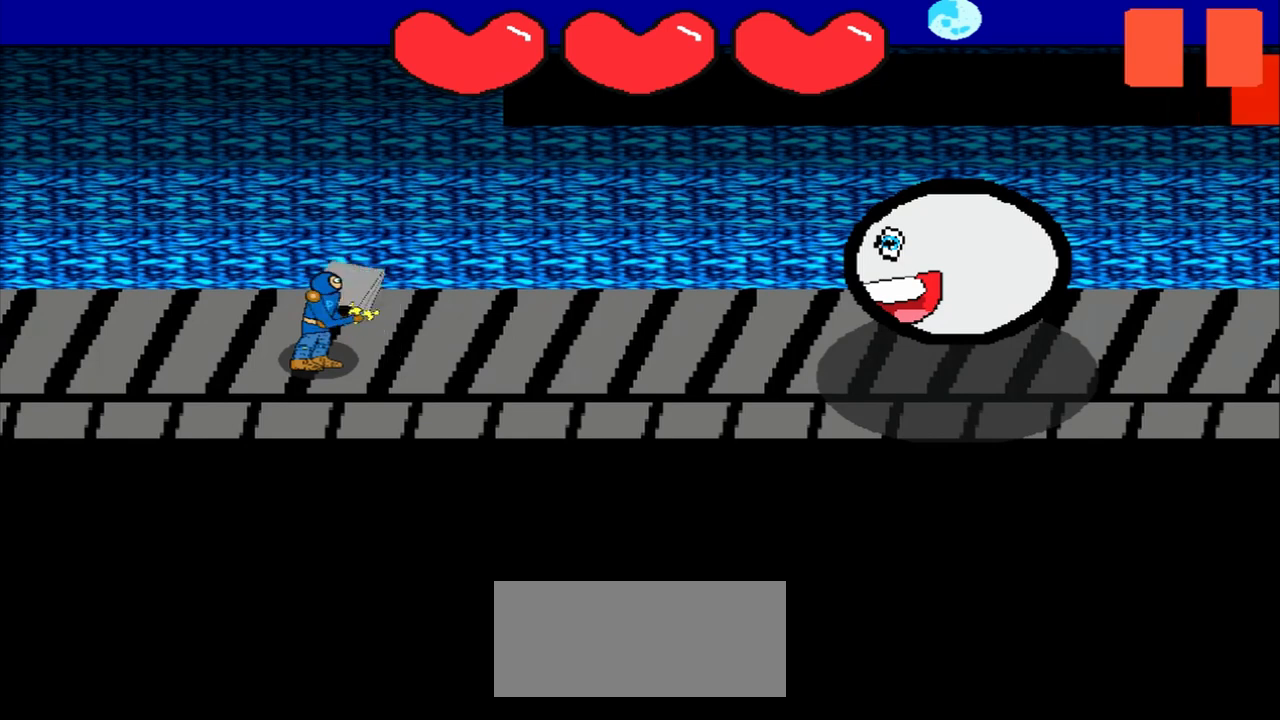
{"buttons": [], "left_stick": "center", "events": [[125, "left_stick", "down-left"], [333, "left_stick", "center"]]}